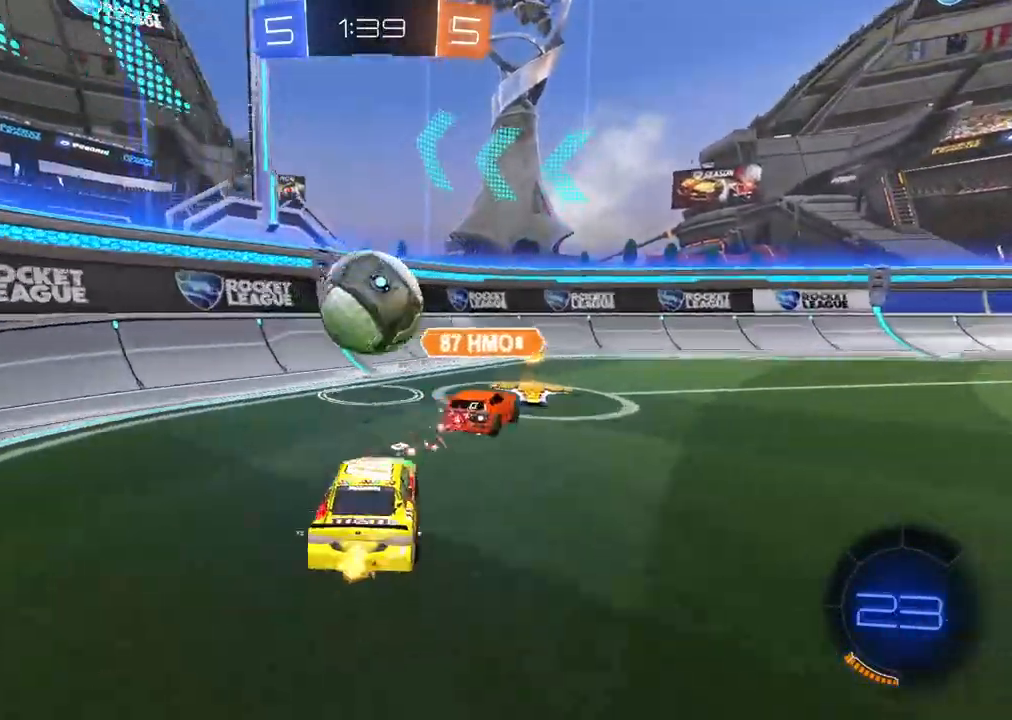
Gameplay with a controller (PlayStation layout); each line is a JSON object with the inputs held at the frame after it. "events" lists button and stick changes between this image and that frame as [ms after this image, input, new state], when the widget could be followed in between.
{"buttons": ["R2"], "left_stick": "left", "right_stick": "center", "events": [[217, "L1", "down"], [333, "L1", "up"]]}
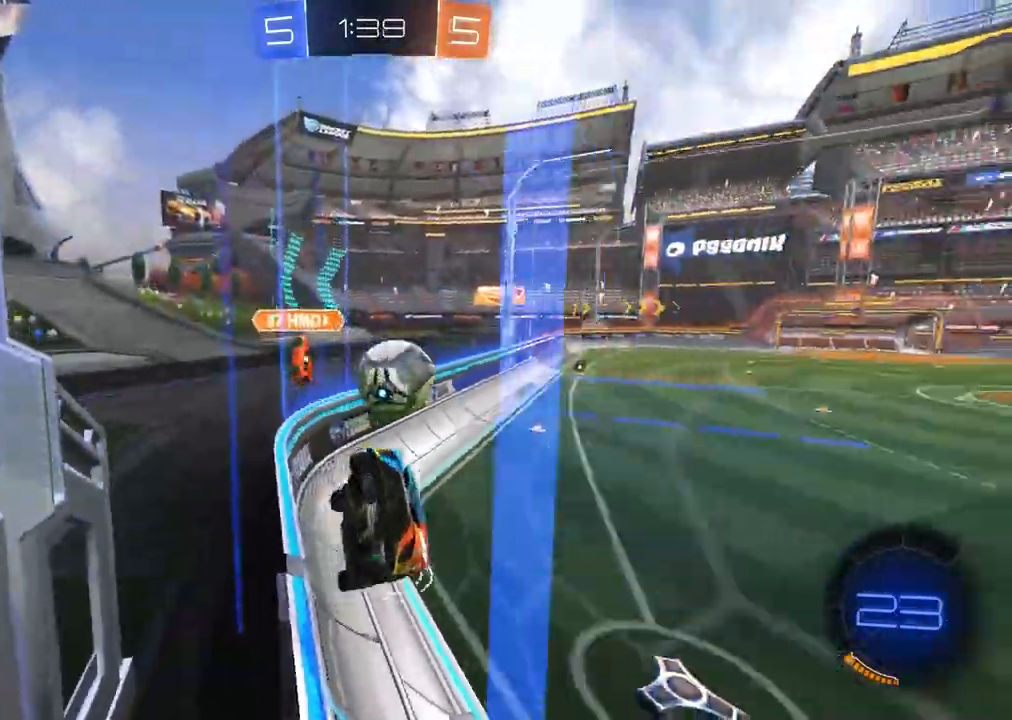
{"buttons": ["R2"], "left_stick": "left", "right_stick": "center", "events": []}
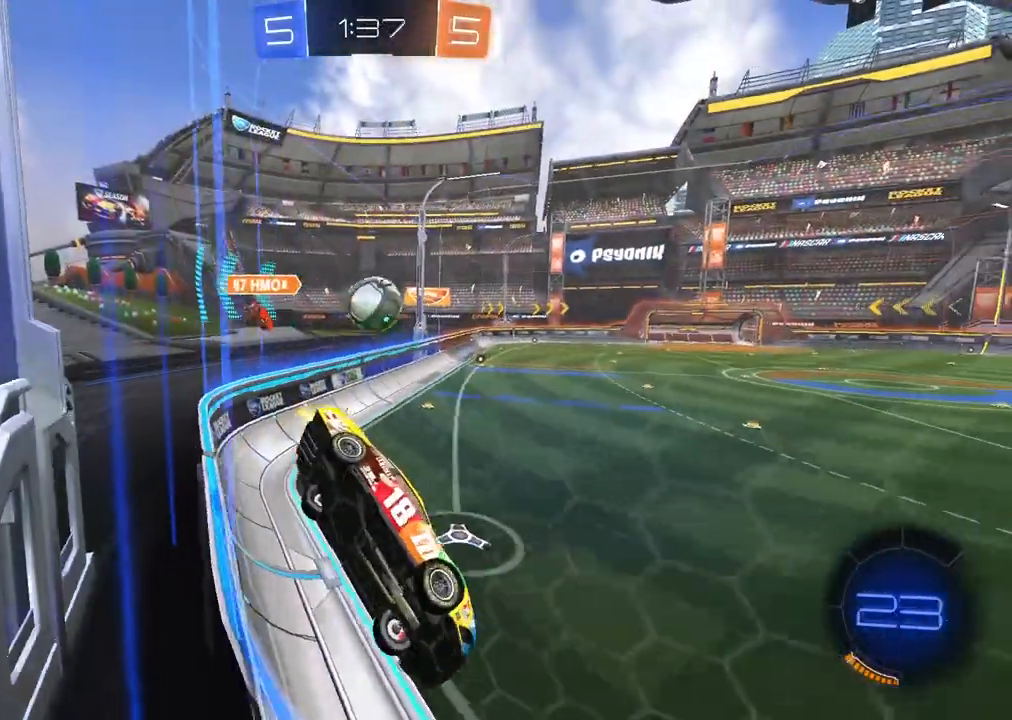
{"buttons": ["R2"], "left_stick": "left", "right_stick": "center", "events": []}
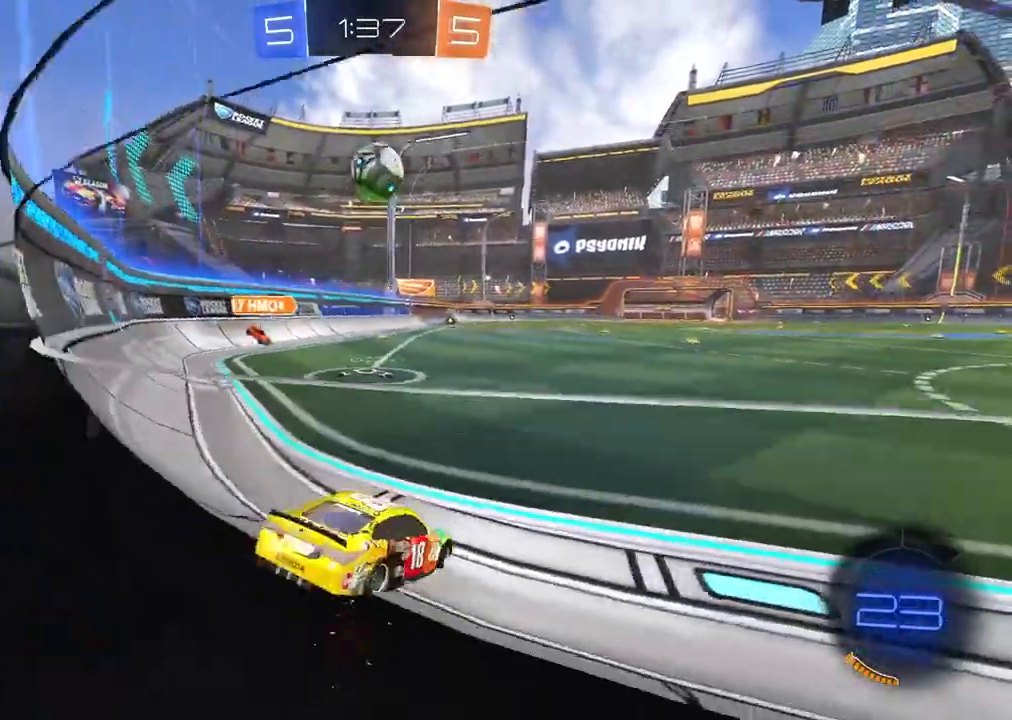
{"buttons": ["CROSS", "CIRCLE", "R2"], "left_stick": "down-left", "right_stick": "center", "events": [[50, "left_stick", "center"], [67, "CIRCLE", "down"], [350, "left_stick", "down-right"], [383, "CROSS", "down"], [450, "left_stick", "down-left"]]}
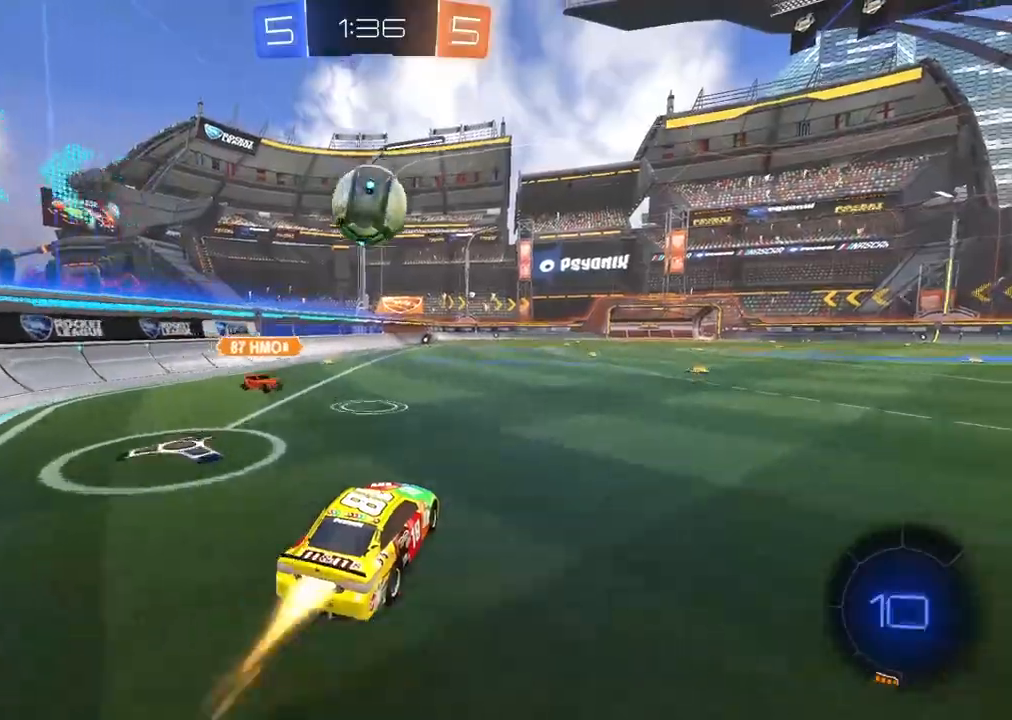
{"buttons": ["R2"], "left_stick": "center", "right_stick": "center", "events": [[17, "CIRCLE", "up"], [17, "CROSS", "up"], [33, "left_stick", "center"], [383, "TRIANGLE", "down"], [467, "TRIANGLE", "up"]]}
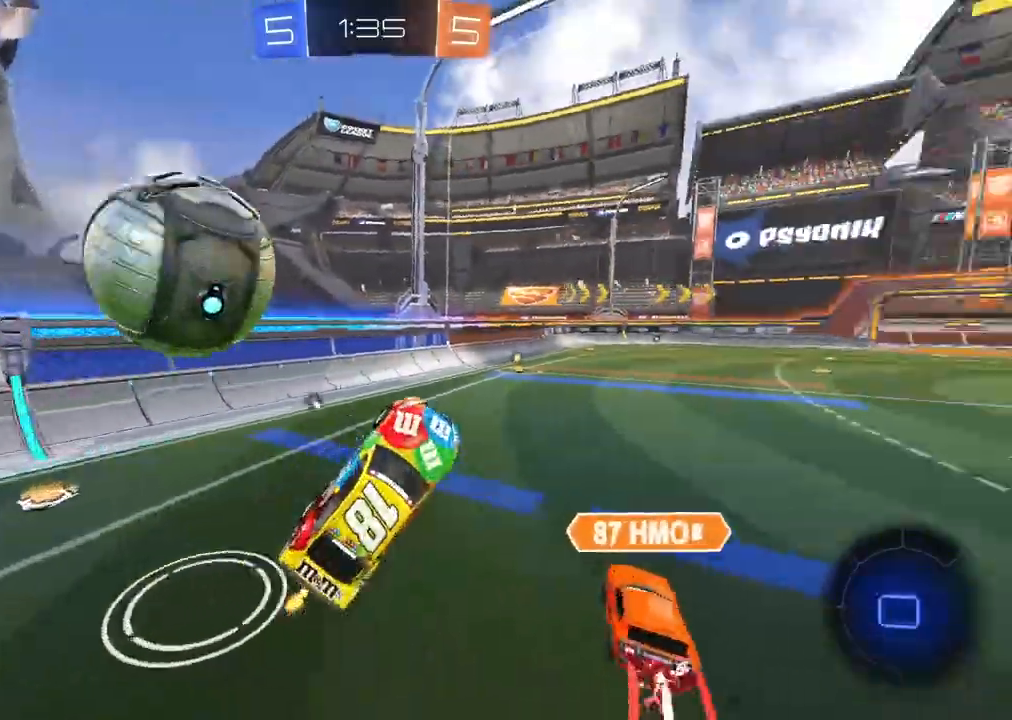
{"buttons": ["R2"], "left_stick": "center", "right_stick": "center", "events": []}
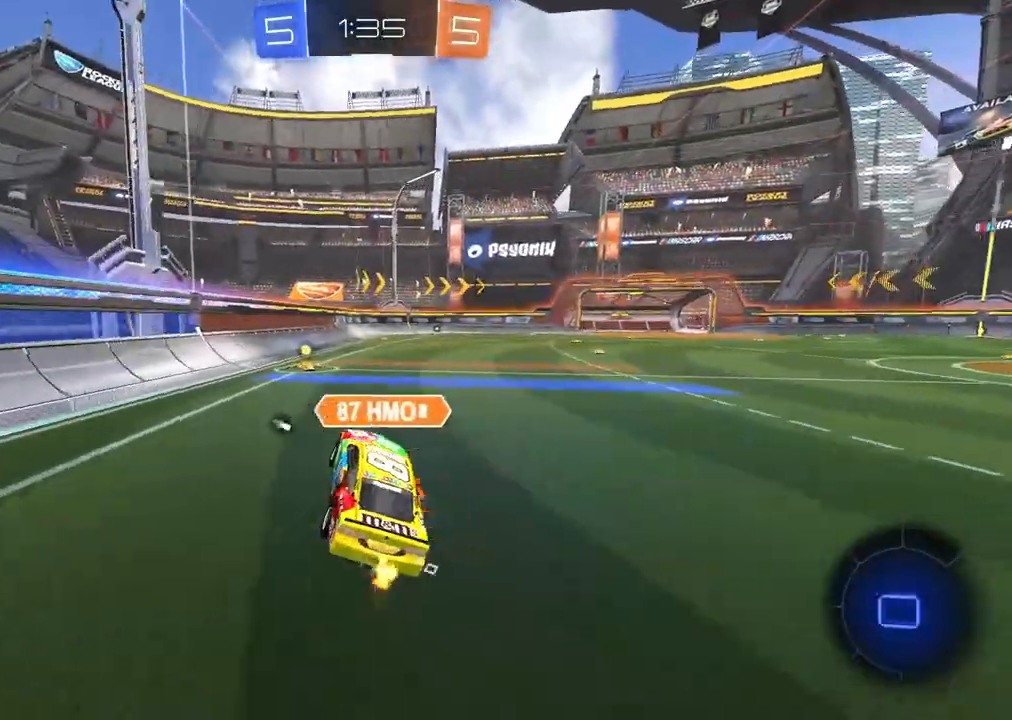
{"buttons": ["R2"], "left_stick": "right", "right_stick": "center", "events": [[33, "left_stick", "left"], [383, "left_stick", "center"], [467, "left_stick", "right"]]}
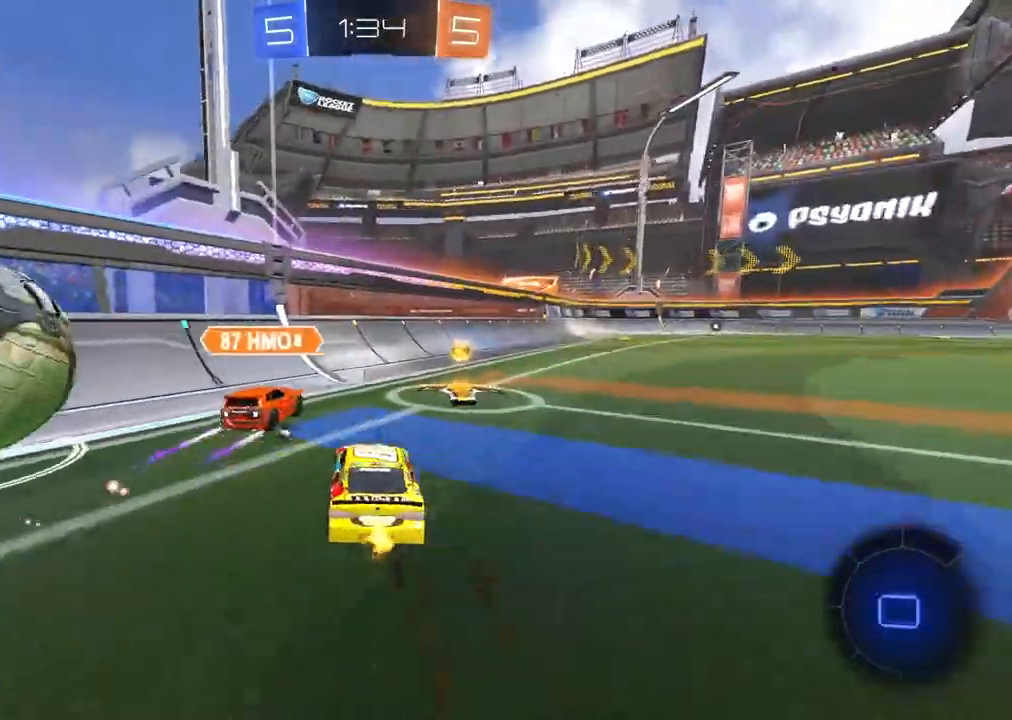
{"buttons": [], "left_stick": "left", "right_stick": "center", "events": [[17, "R2", "up"], [83, "L2", "down"], [383, "left_stick", "center"], [417, "L2", "up"], [467, "left_stick", "left"]]}
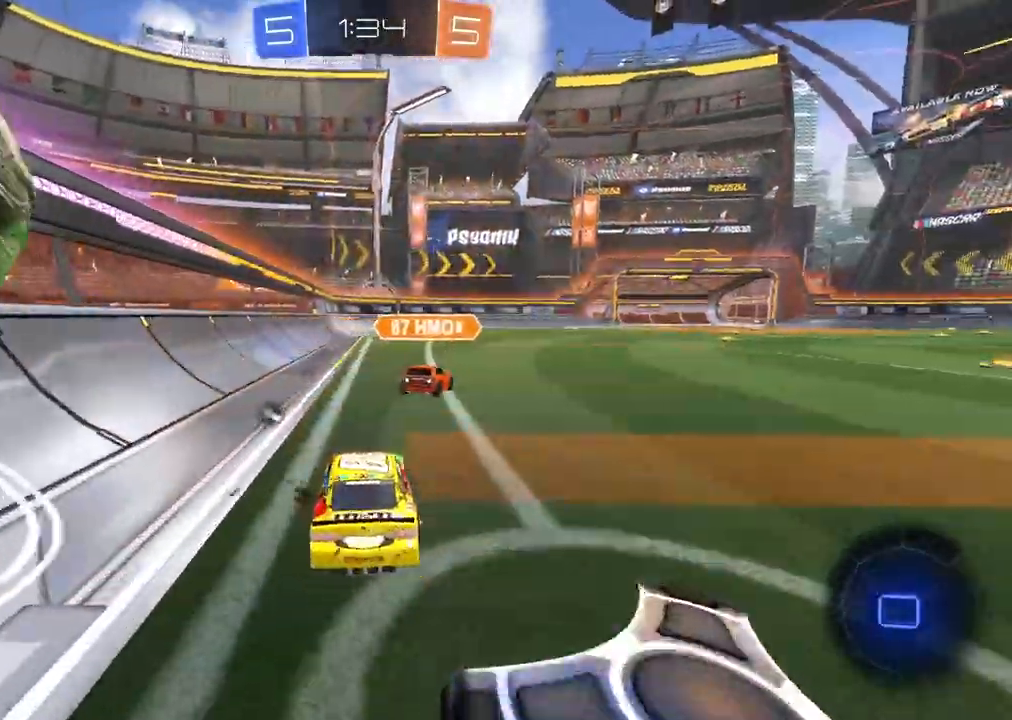
{"buttons": ["R2"], "left_stick": "center", "right_stick": "center", "events": [[17, "R1", "down"], [17, "R2", "down"], [67, "R1", "up"], [67, "left_stick", "center"]]}
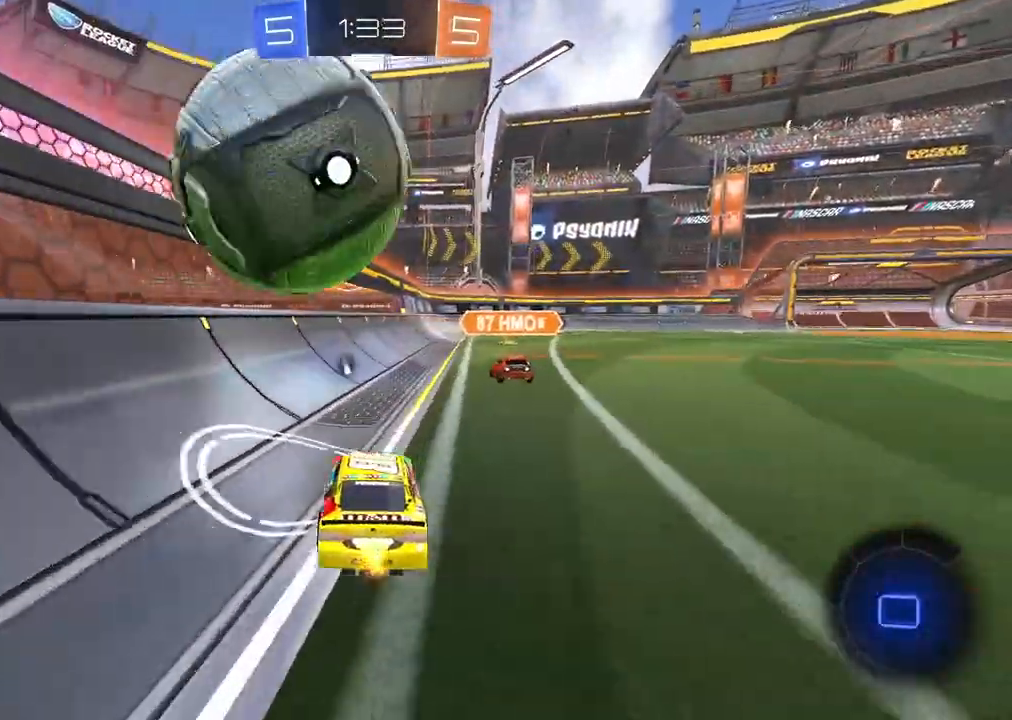
{"buttons": ["R2"], "left_stick": "center", "right_stick": "center", "events": [[267, "left_stick", "right"], [450, "left_stick", "center"]]}
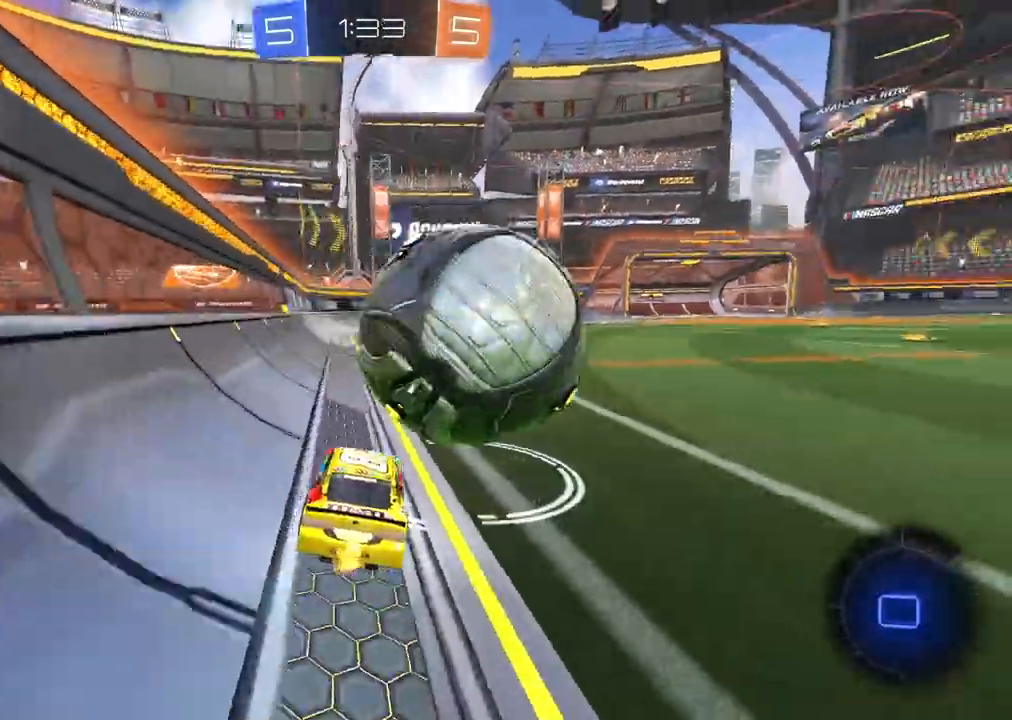
{"buttons": ["R2"], "left_stick": "right", "right_stick": "center", "events": [[483, "left_stick", "right"]]}
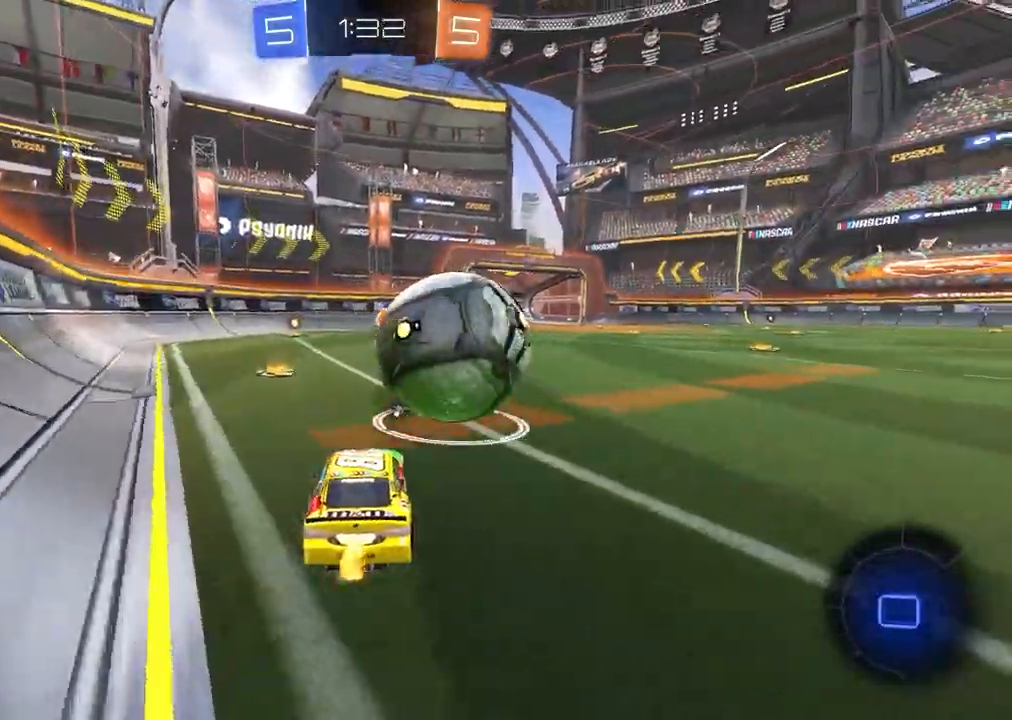
{"buttons": ["R2"], "left_stick": "right", "right_stick": "center", "events": [[100, "left_stick", "center"], [167, "left_stick", "left"], [317, "left_stick", "center"], [417, "left_stick", "right"]]}
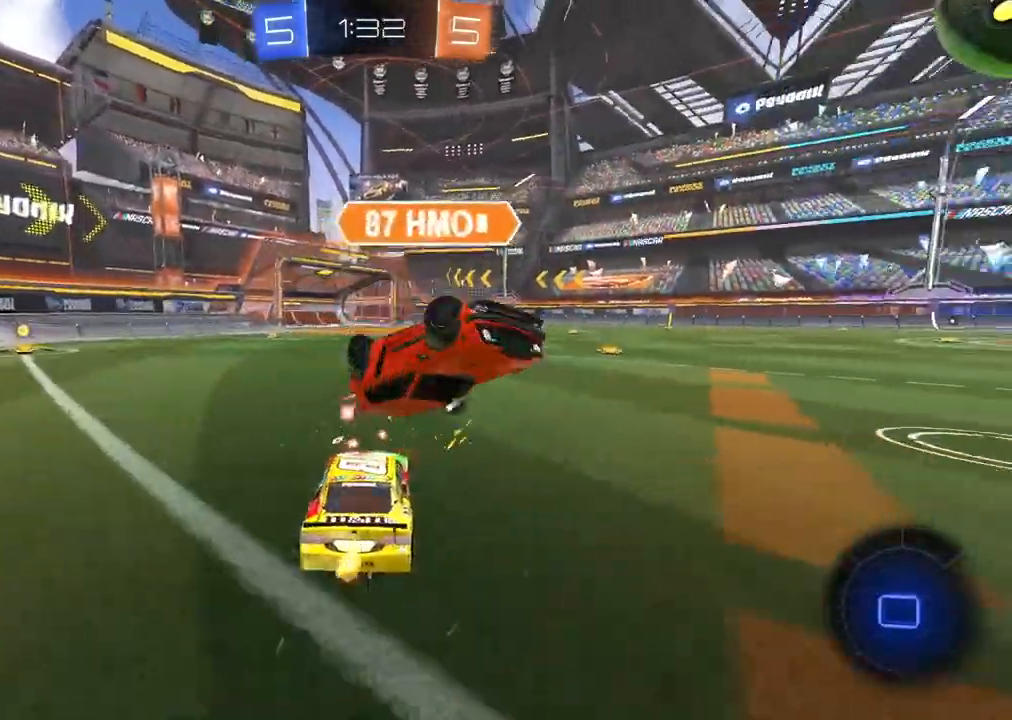
{"buttons": ["R2"], "left_stick": "right", "right_stick": "center", "events": [[367, "TRIANGLE", "down"], [483, "TRIANGLE", "up"]]}
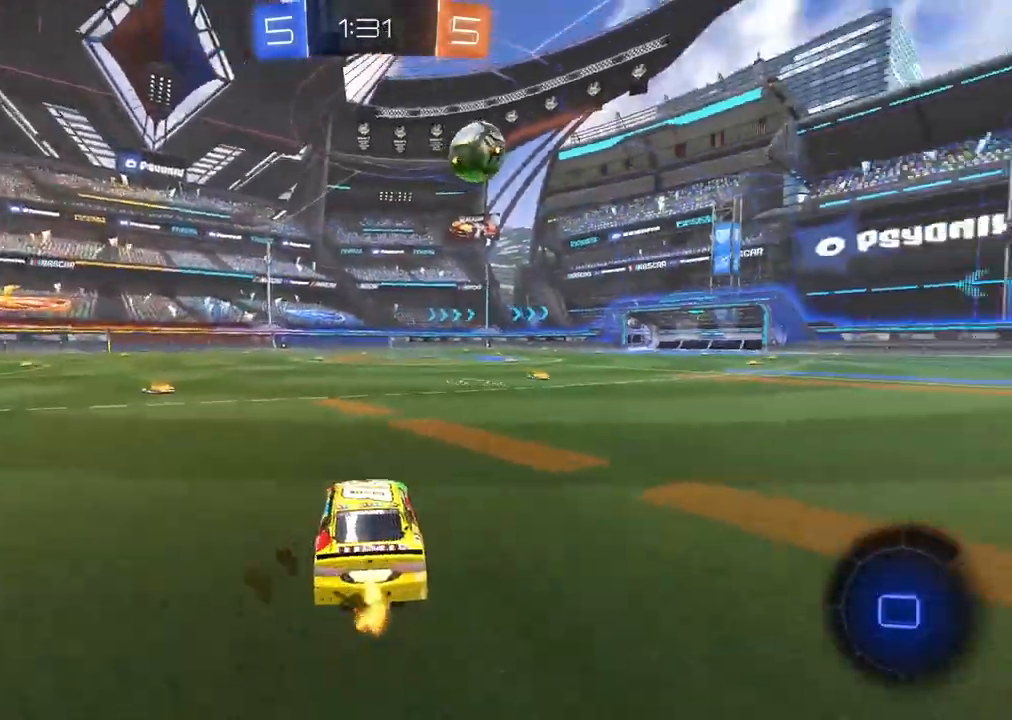
{"buttons": ["R2"], "left_stick": "center", "right_stick": "center", "events": [[83, "left_stick", "center"], [200, "left_stick", "up"], [233, "CROSS", "down"], [267, "CROSS", "up"], [350, "left_stick", "center"]]}
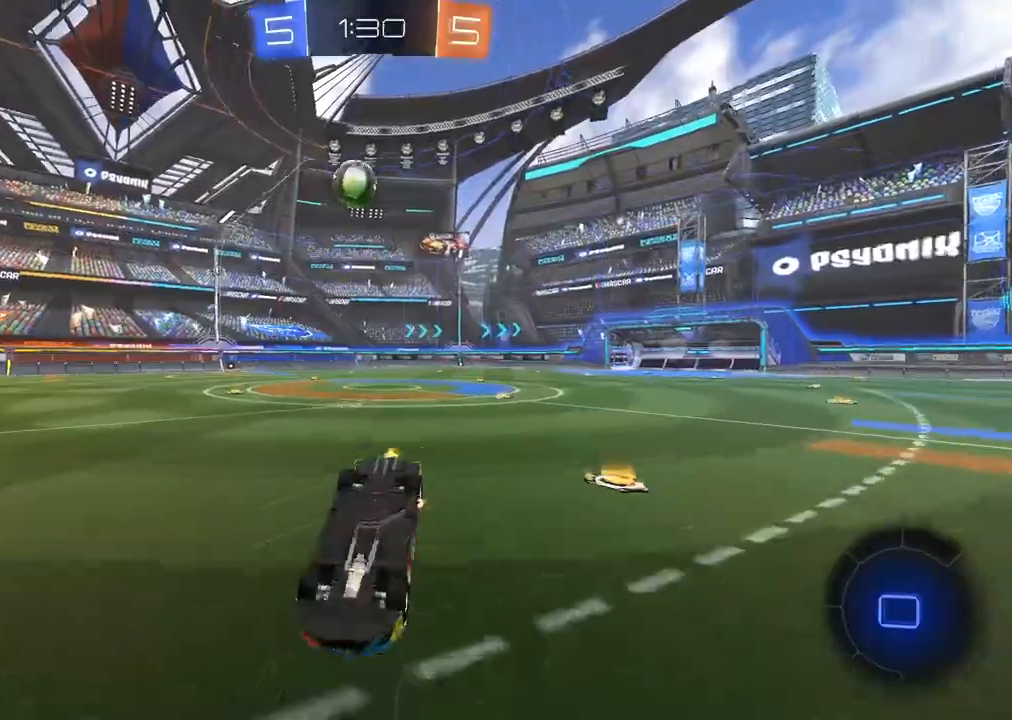
{"buttons": ["R2"], "left_stick": "center", "right_stick": "center", "events": []}
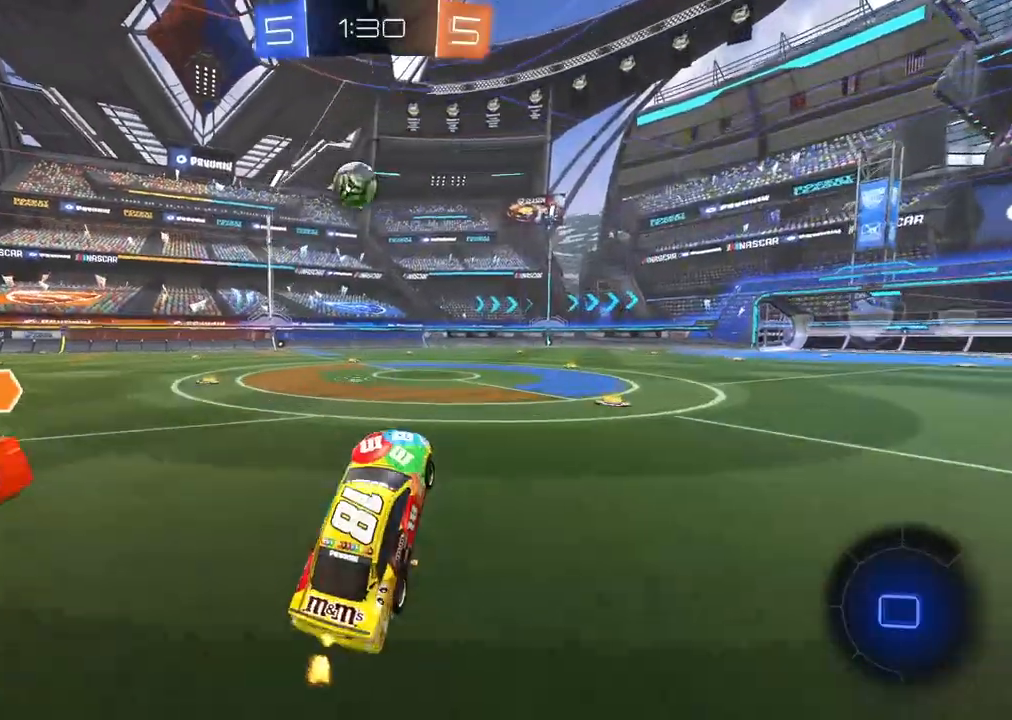
{"buttons": ["R2"], "left_stick": "left", "right_stick": "center", "events": [[33, "left_stick", "right"], [383, "left_stick", "center"], [483, "left_stick", "left"]]}
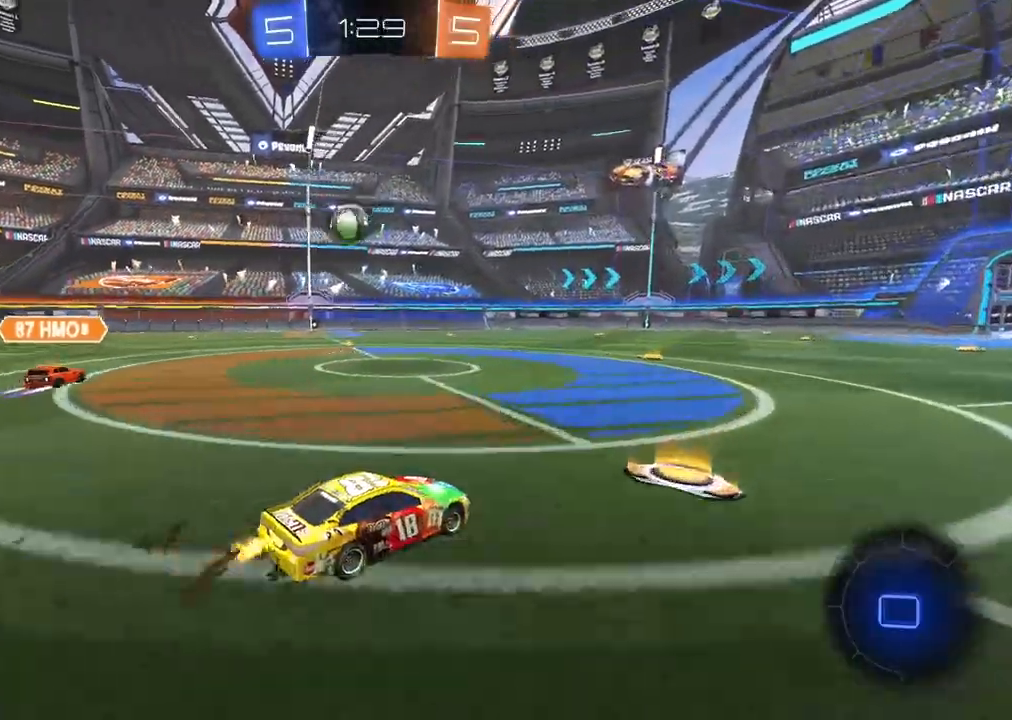
{"buttons": ["CROSS", "CIRCLE", "R2"], "left_stick": "right", "right_stick": "center", "events": [[217, "left_stick", "up"], [233, "CROSS", "down"], [283, "CIRCLE", "down"], [283, "left_stick", "right"]]}
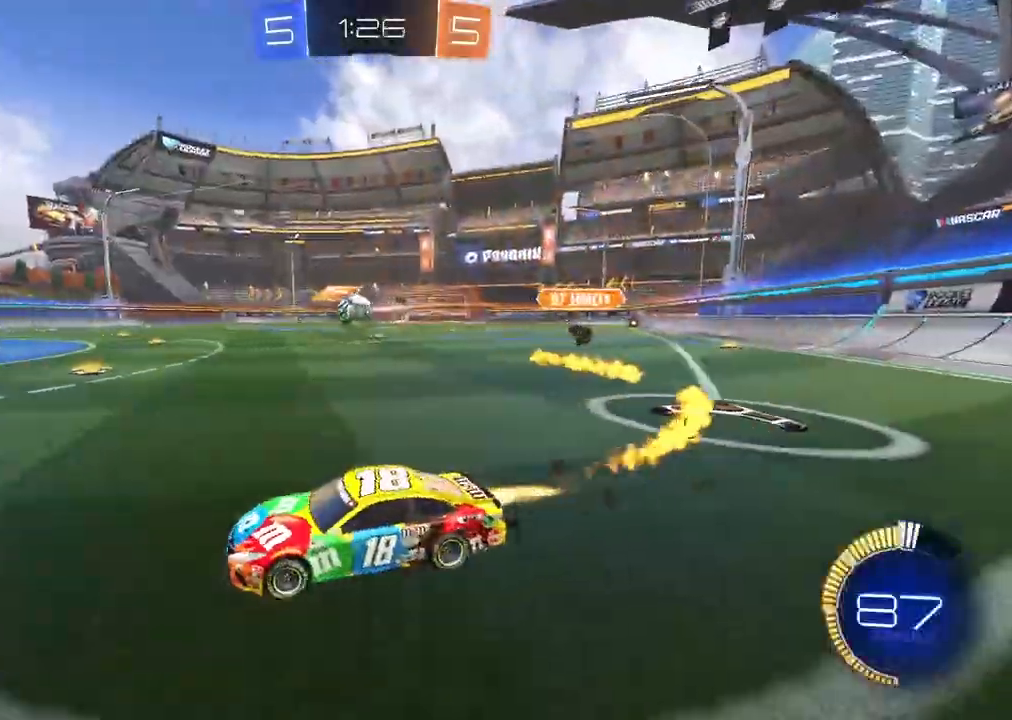
{"buttons": ["CIRCLE", "R2"], "left_stick": "center", "right_stick": "center", "events": [[233, "CROSS", "up"], [350, "left_stick", "center"]]}
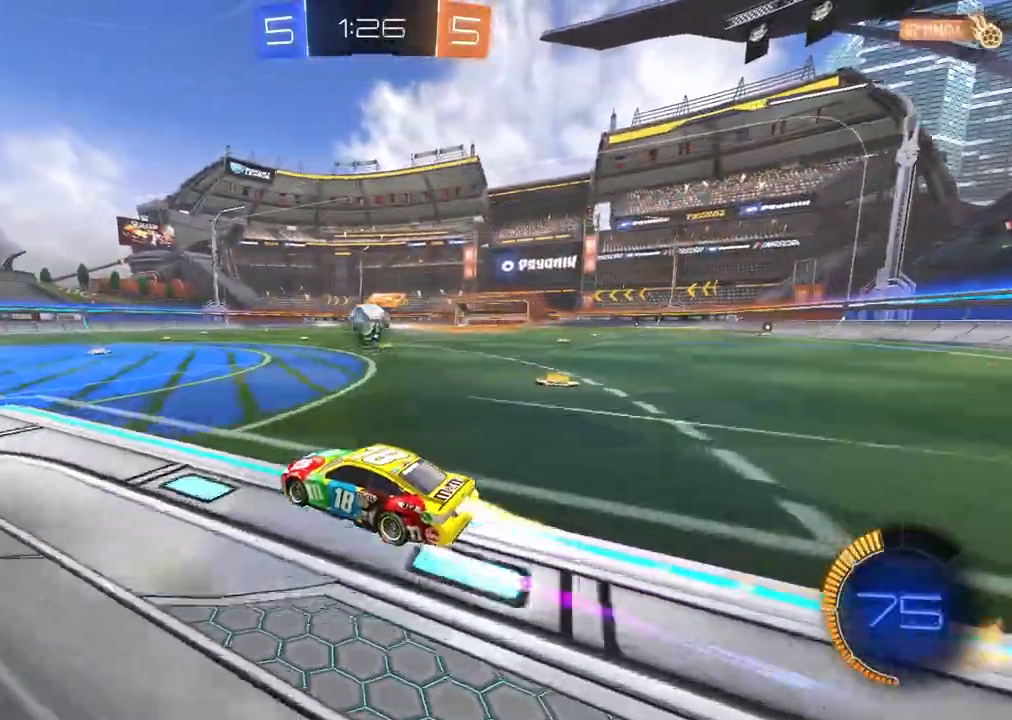
{"buttons": ["CROSS", "CIRCLE", "L2", "R2"], "left_stick": "up-right", "right_stick": "center", "events": [[50, "CIRCLE", "up"], [250, "CROSS", "down"], [267, "left_stick", "left"], [367, "CROSS", "up"], [400, "left_stick", "up"], [467, "CROSS", "down"], [467, "L2", "down"], [500, "CIRCLE", "down"], [500, "left_stick", "up-right"]]}
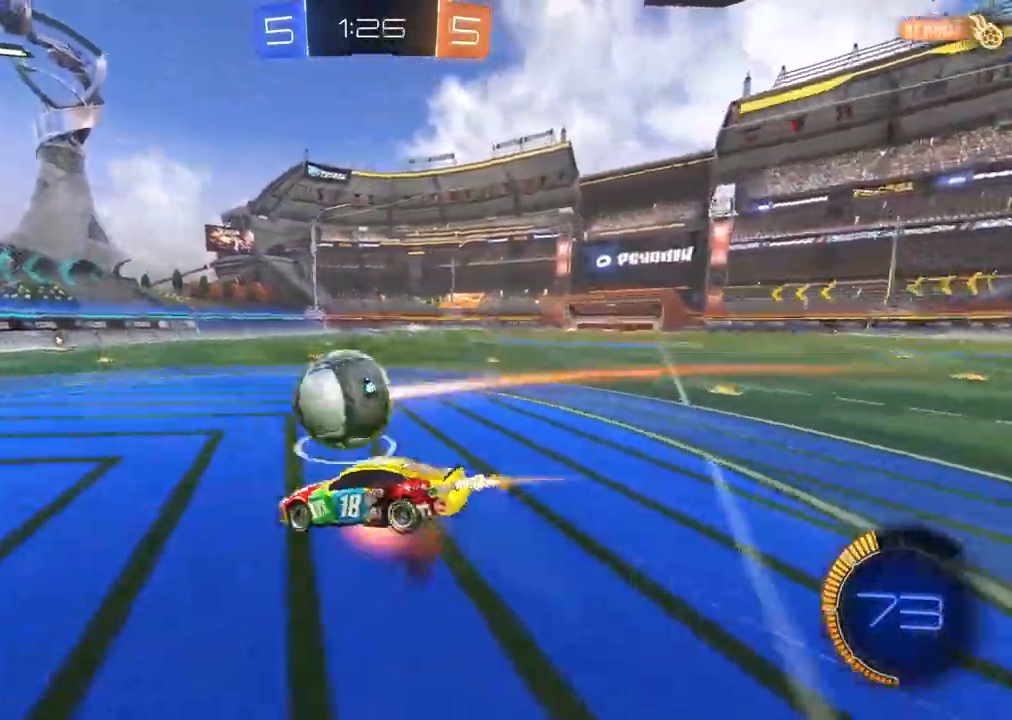
{"buttons": ["CROSS"], "left_stick": "right", "right_stick": "center", "events": [[250, "CIRCLE", "up"], [333, "left_stick", "right"], [367, "L2", "up"], [433, "R2", "up"]]}
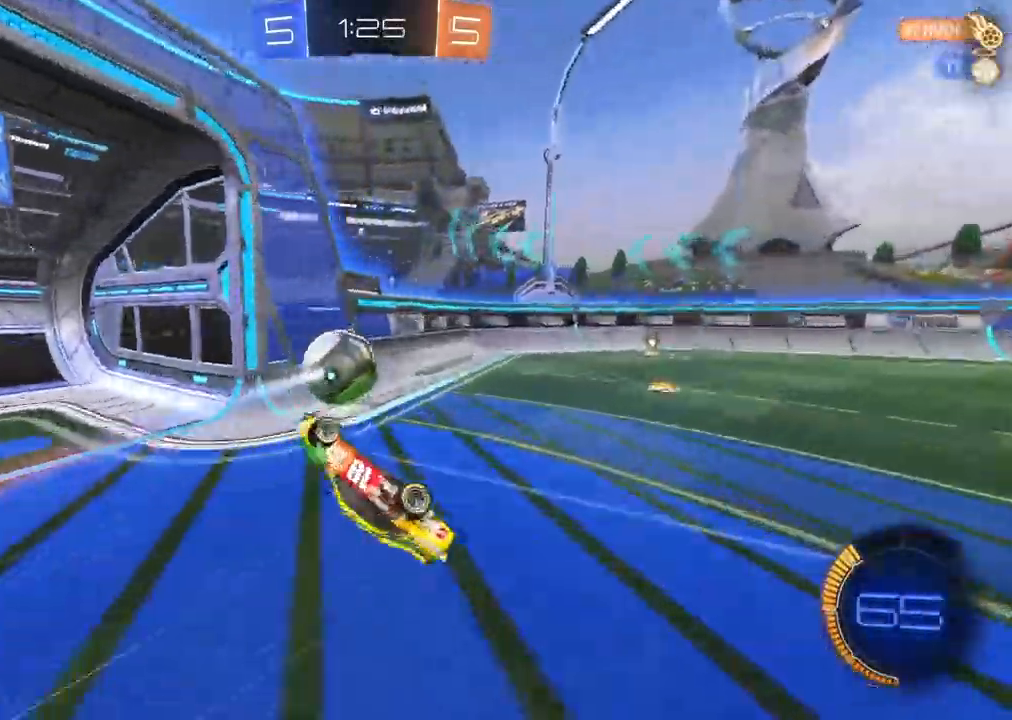
{"buttons": ["CROSS", "R2"], "left_stick": "center", "right_stick": "center", "events": [[400, "R2", "down"], [433, "left_stick", "center"]]}
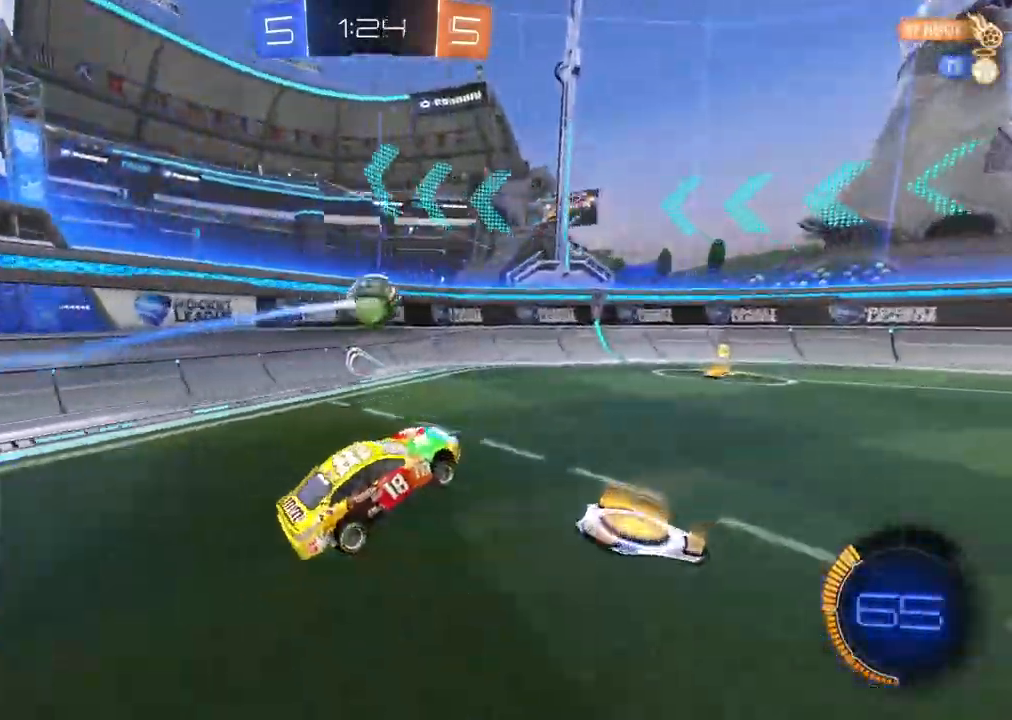
{"buttons": ["R2"], "left_stick": "center", "right_stick": "center"}
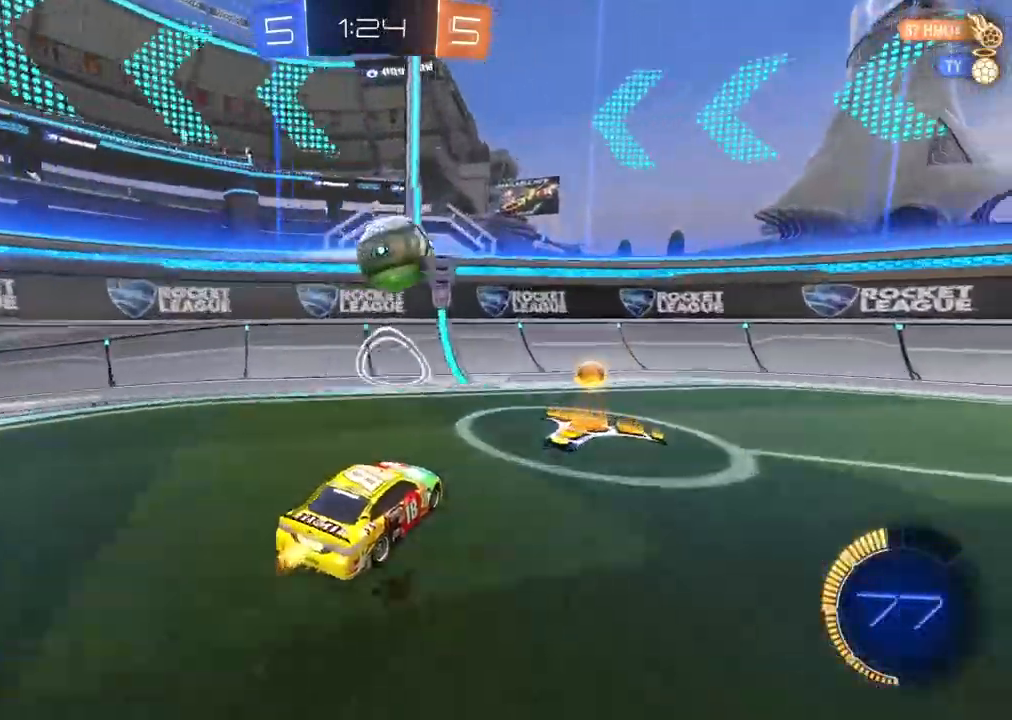
{"buttons": ["R2"], "left_stick": "right", "right_stick": "center", "events": [[217, "left_stick", "right"]]}
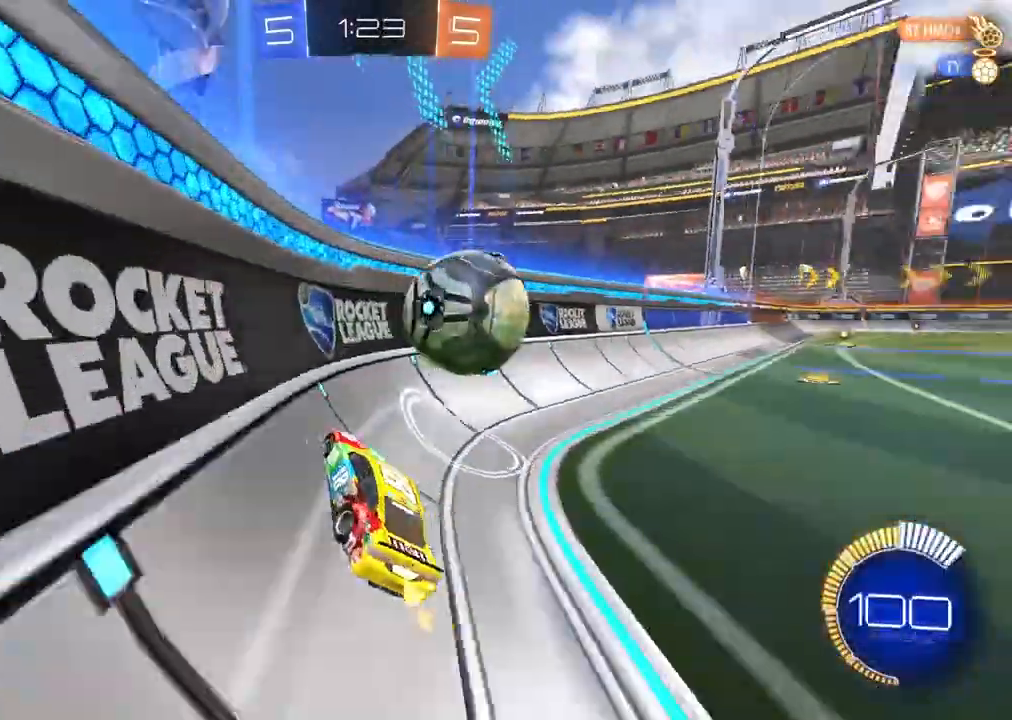
{"buttons": ["R2"], "left_stick": "right", "right_stick": "center", "events": [[67, "left_stick", "center"], [200, "left_stick", "right"], [267, "L2", "down"], [283, "R2", "up"], [350, "R2", "down"], [400, "L2", "up"]]}
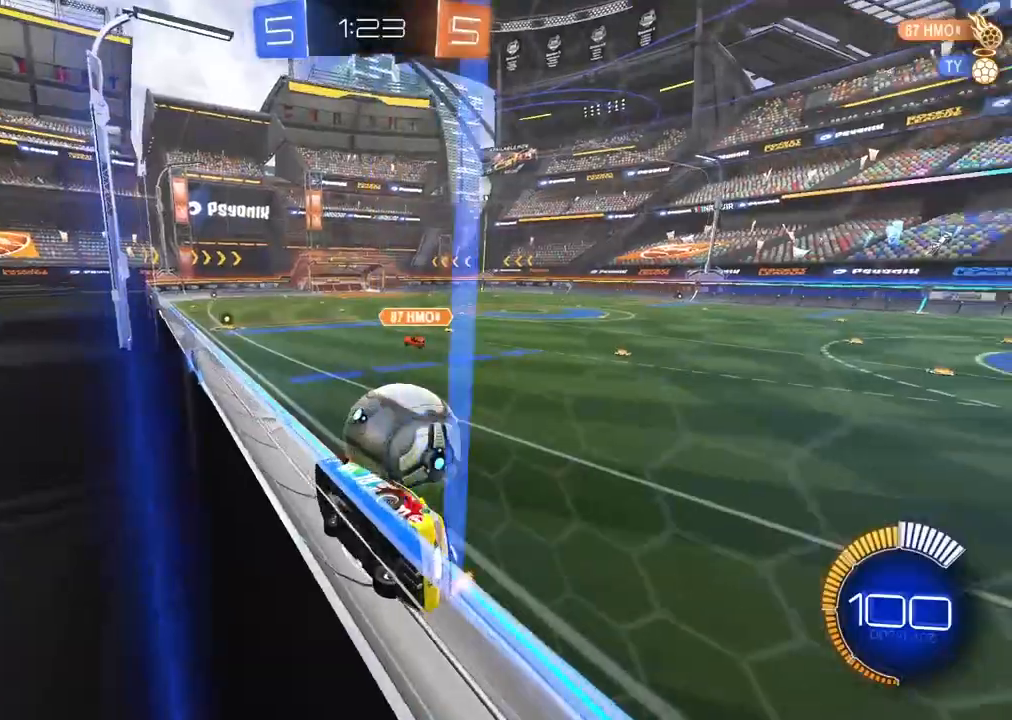
{"buttons": ["TRIANGLE", "R2"], "left_stick": "center", "right_stick": "center", "events": [[83, "left_stick", "center"], [133, "CIRCLE", "down"], [167, "left_stick", "right"], [250, "left_stick", "center"], [300, "CIRCLE", "up"], [433, "TRIANGLE", "down"]]}
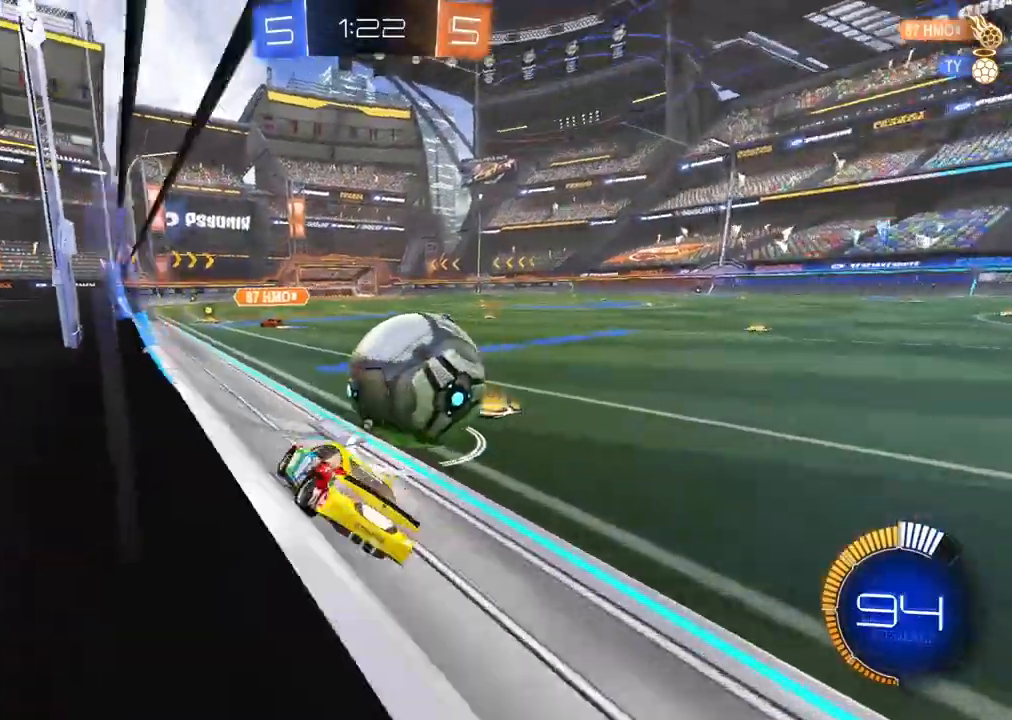
{"buttons": [], "left_stick": "center", "right_stick": "center", "events": [[17, "R2", "up"], [17, "TRIANGLE", "up"], [200, "R2", "down"], [200, "left_stick", "right"], [267, "R2", "up"], [350, "left_stick", "center"]]}
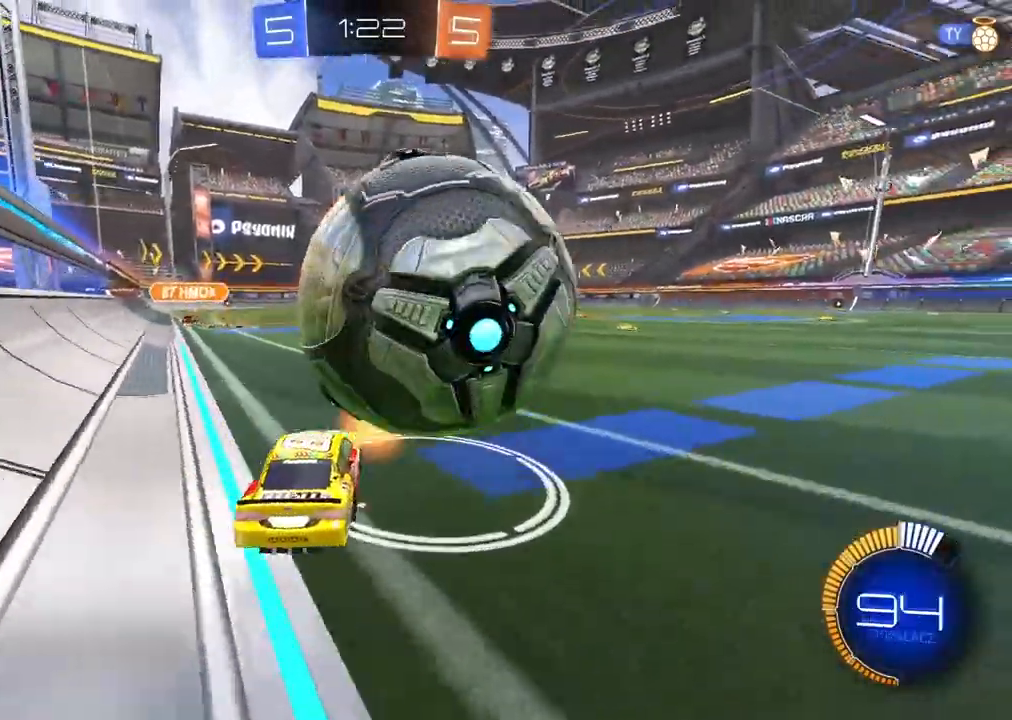
{"buttons": ["R2"], "left_stick": "center", "right_stick": "center", "events": [[33, "left_stick", "right"], [133, "left_stick", "center"], [333, "left_stick", "left"], [433, "R2", "down"], [433, "left_stick", "center"]]}
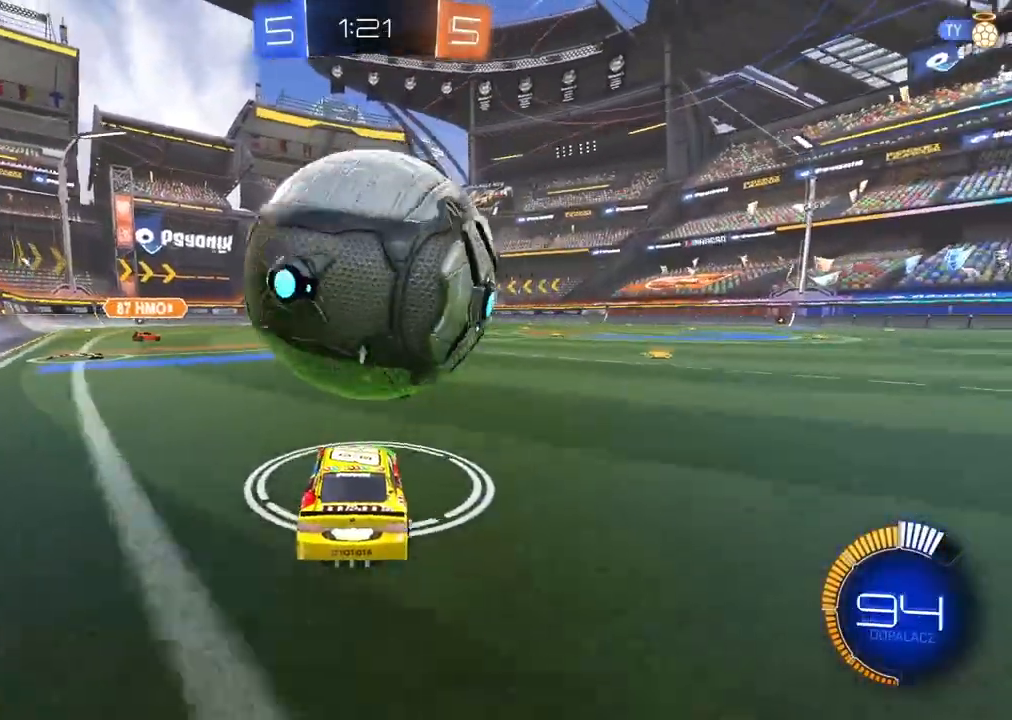
{"buttons": ["R2"], "left_stick": "center", "right_stick": "center", "events": [[67, "CIRCLE", "down"], [217, "CIRCLE", "up"]]}